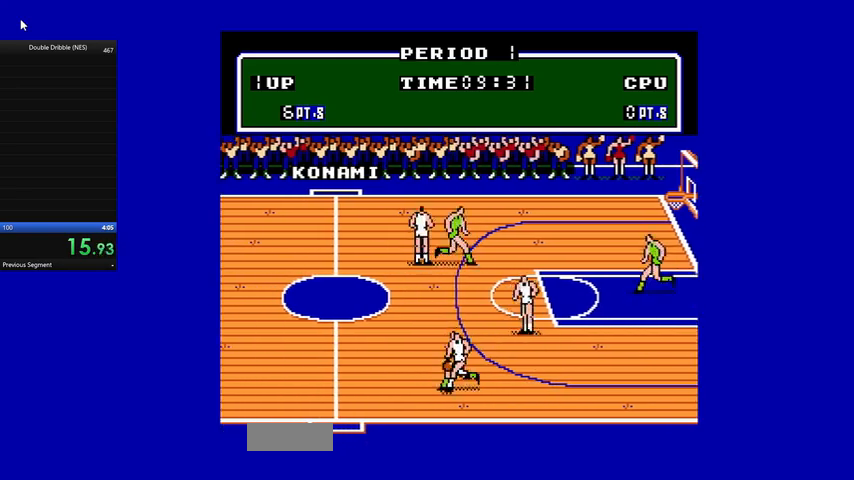
Gameplay with a controller (Nintendo layout); each line is a JSON object with the inputs held at the frame after it. "events" lists button and stick changes between this image and that frame as [ms after this image, input, new state], when the widget could be followed in between. Not read: L3 R3.
{"buttons": ["A", "DPAD_UP"], "events": [[33, "A", "down"], [67, "DPAD_UP", "down"], [100, "A", "up"], [100, "DPAD_LEFT", "up"], [433, "A", "down"]]}
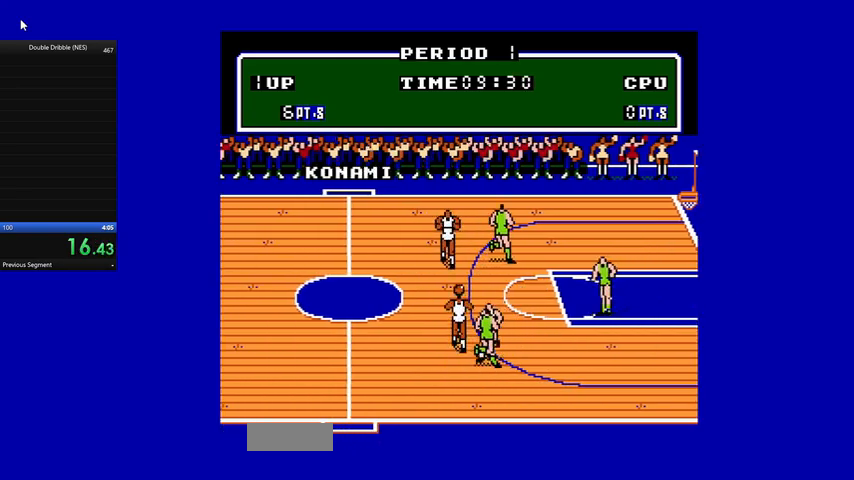
{"buttons": ["DPAD_RIGHT"], "events": [[33, "A", "up"], [267, "DPAD_RIGHT", "down"], [267, "DPAD_UP", "up"]]}
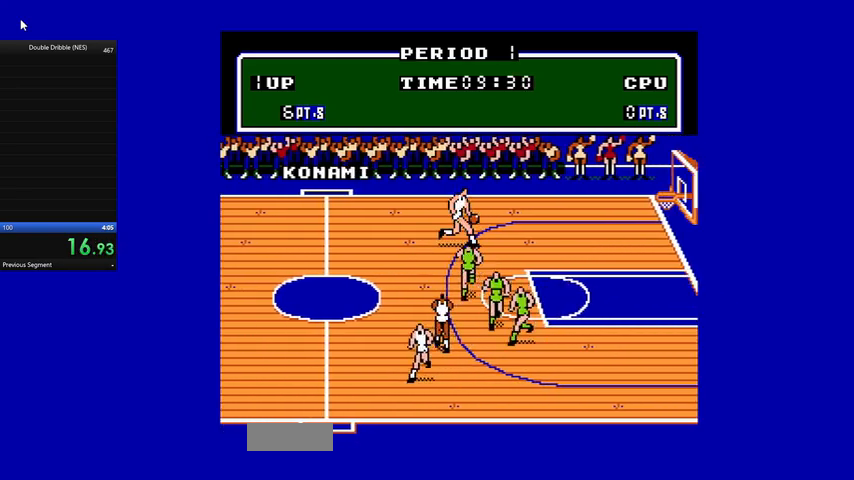
{"buttons": ["DPAD_UP", "DPAD_RIGHT"], "events": [[133, "DPAD_UP", "down"]]}
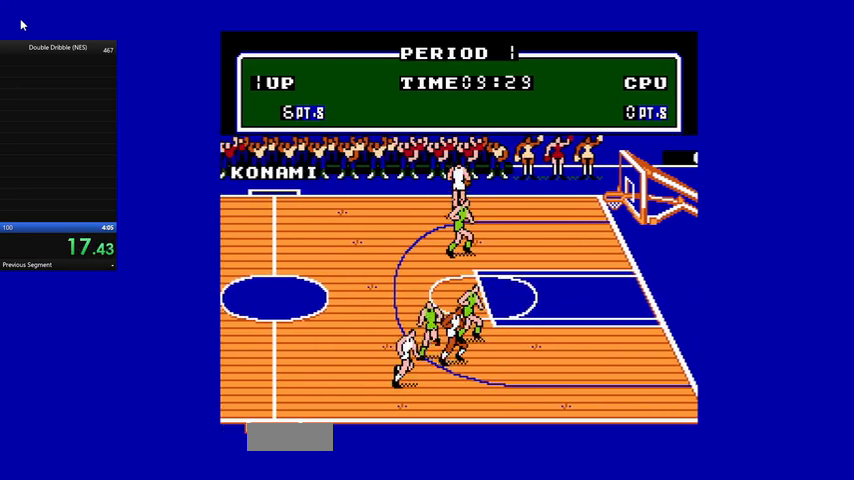
{"buttons": ["B", "DPAD_RIGHT"], "events": [[33, "DPAD_UP", "up"], [500, "B", "down"]]}
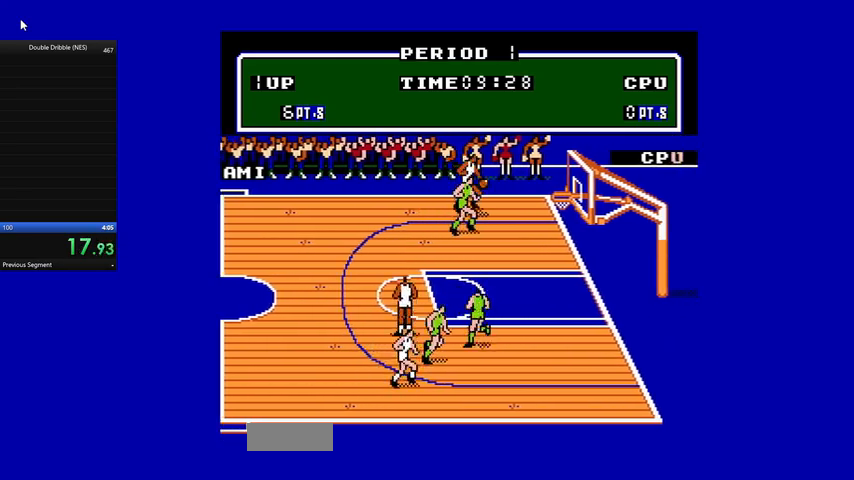
{"buttons": ["B", "DPAD_RIGHT"], "events": []}
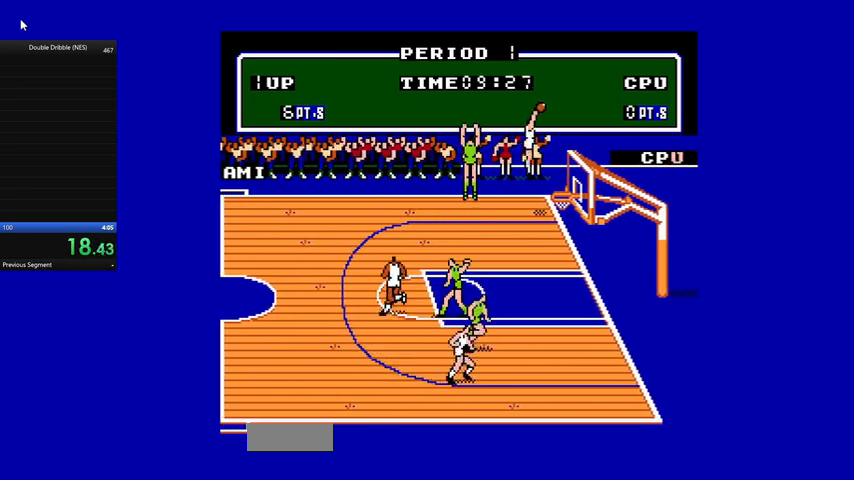
{"buttons": ["DPAD_LEFT"], "events": [[167, "DPAD_RIGHT", "up"], [200, "B", "up"], [200, "DPAD_LEFT", "down"]]}
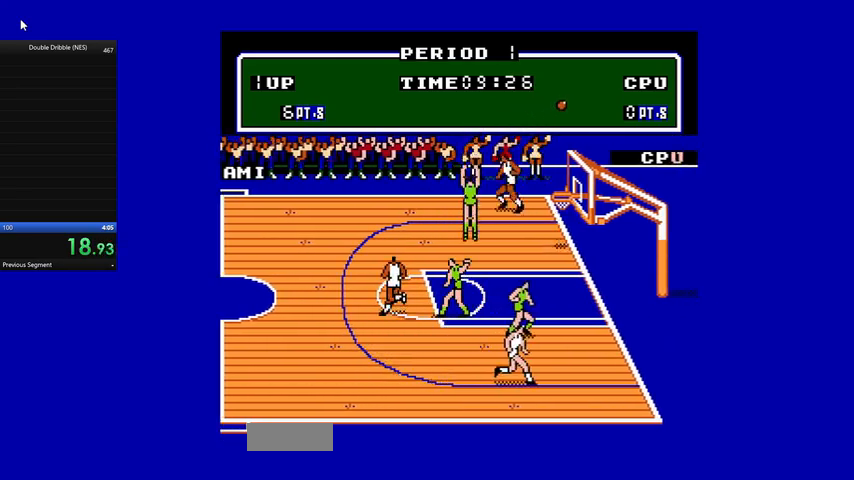
{"buttons": ["DPAD_LEFT"], "events": []}
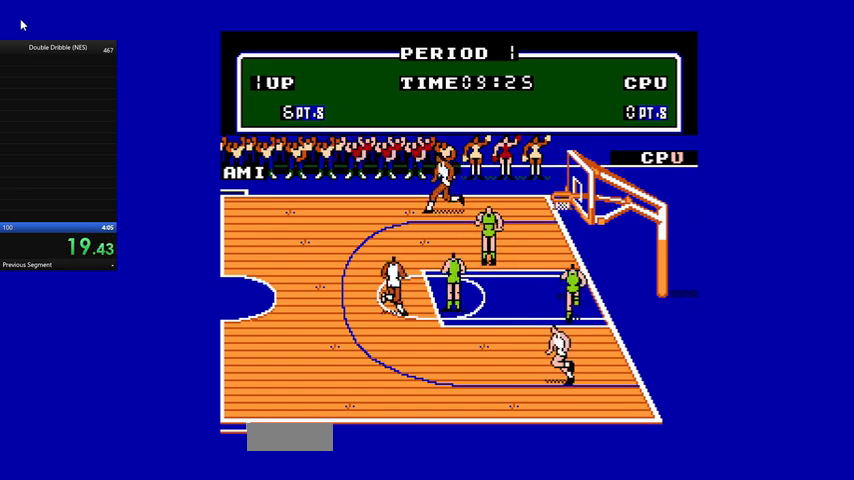
{"buttons": [], "events": [[133, "DPAD_LEFT", "up"]]}
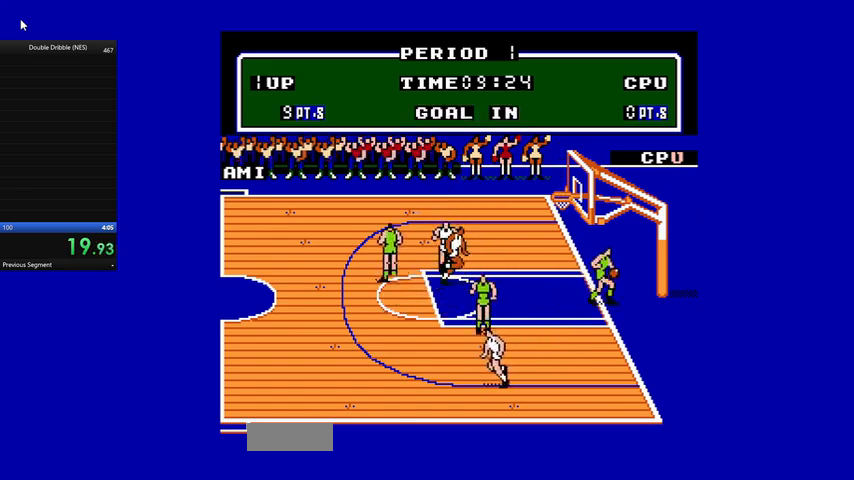
{"buttons": ["DPAD_LEFT"], "events": [[33, "DPAD_LEFT", "down"]]}
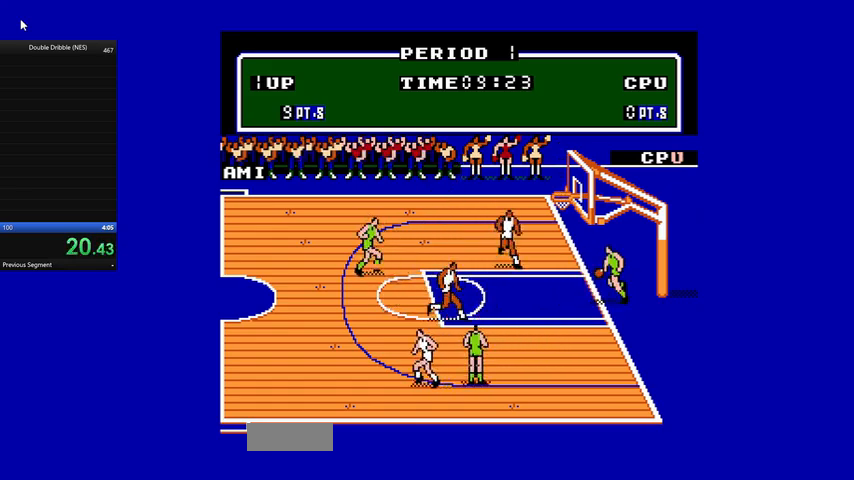
{"buttons": ["DPAD_LEFT"], "events": []}
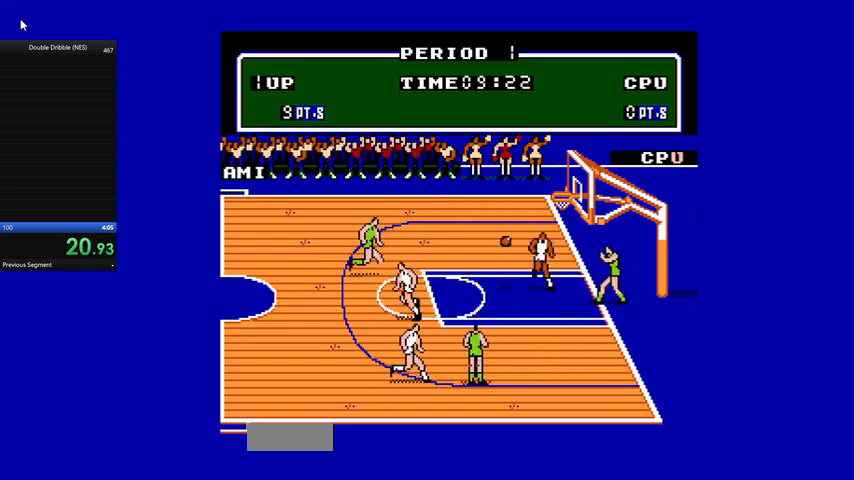
{"buttons": ["A", "DPAD_UP", "DPAD_LEFT"], "events": [[333, "DPAD_UP", "down"], [433, "A", "down"]]}
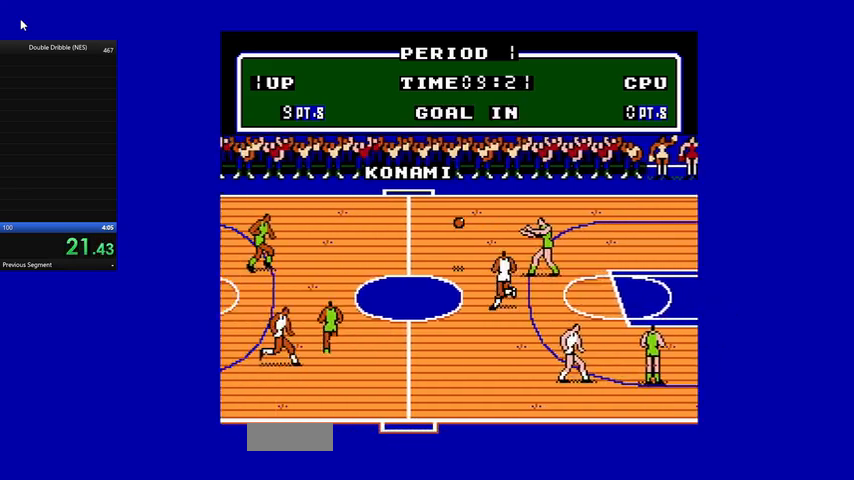
{"buttons": ["A", "B", "DPAD_LEFT"], "events": [[67, "A", "up"], [133, "DPAD_LEFT", "up"], [133, "DPAD_UP", "up"], [400, "A", "down"], [400, "B", "down"], [433, "DPAD_LEFT", "down"]]}
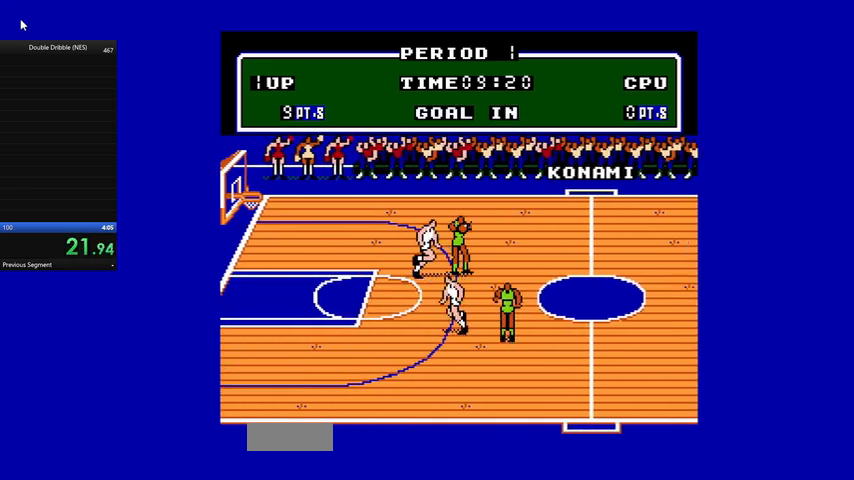
{"buttons": ["A", "DPAD_RIGHT"]}
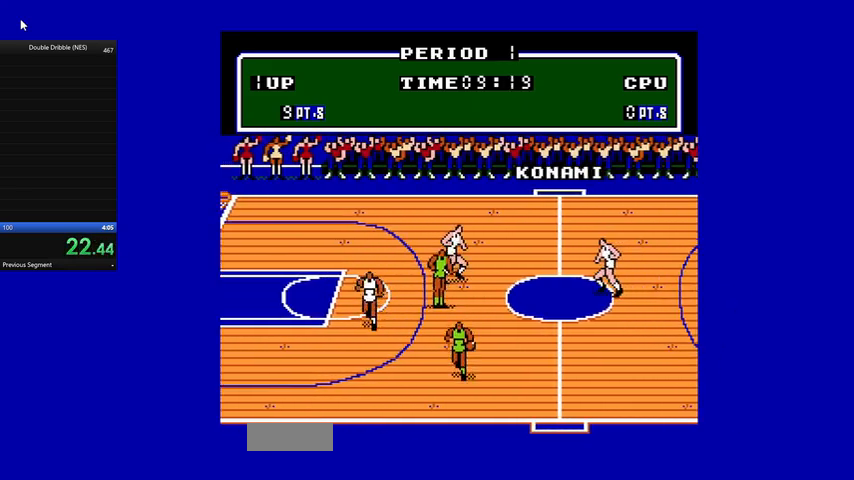
{"buttons": ["DPAD_UP"], "events": [[33, "A", "up"], [67, "DPAD_DOWN", "down"], [67, "DPAD_RIGHT", "up"], [167, "A", "down"], [200, "A", "up"], [233, "DPAD_DOWN", "up"], [233, "DPAD_RIGHT", "down"], [267, "DPAD_DOWN", "down"], [333, "DPAD_DOWN", "up"], [400, "DPAD_RIGHT", "up"], [400, "DPAD_UP", "down"]]}
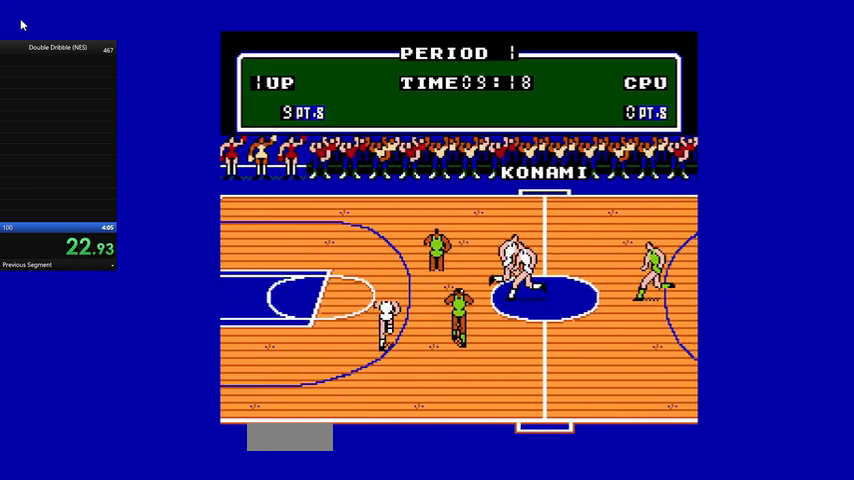
{"buttons": ["A", "DPAD_UP"], "events": [[100, "A", "down"], [167, "A", "up"], [433, "A", "down"]]}
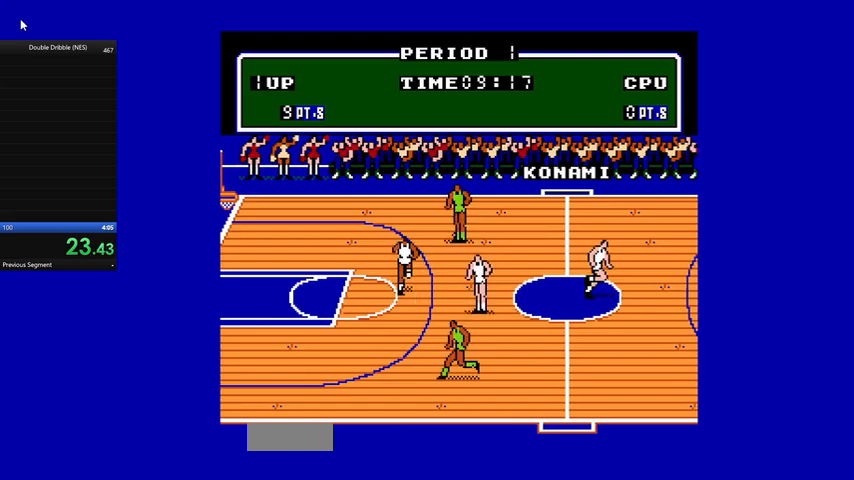
{"buttons": ["A", "DPAD_RIGHT"], "events": [[33, "A", "up"], [133, "A", "down"], [133, "DPAD_UP", "up"], [167, "DPAD_RIGHT", "down"], [233, "A", "up"], [233, "DPAD_UP", "down"], [267, "A", "down"], [300, "DPAD_UP", "up"], [400, "A", "up"], [467, "A", "down"]]}
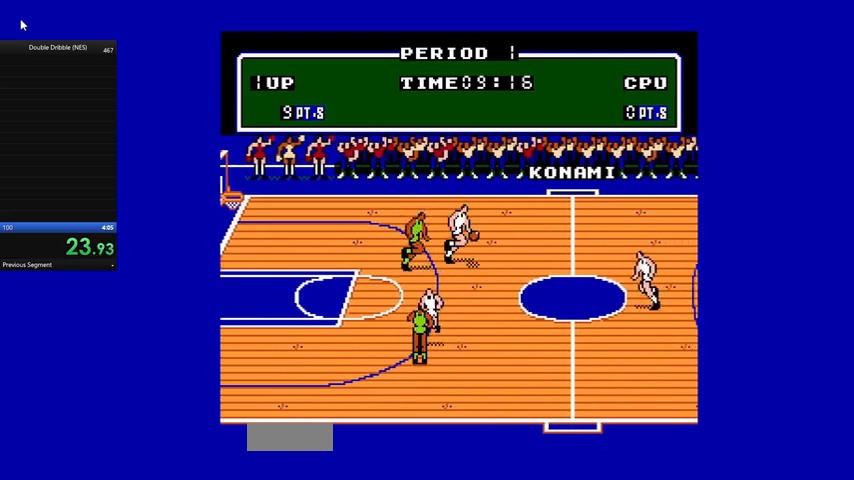
{"buttons": ["A", "DPAD_RIGHT"], "events": [[33, "A", "up"], [133, "A", "down"], [200, "A", "up"], [267, "A", "down"]]}
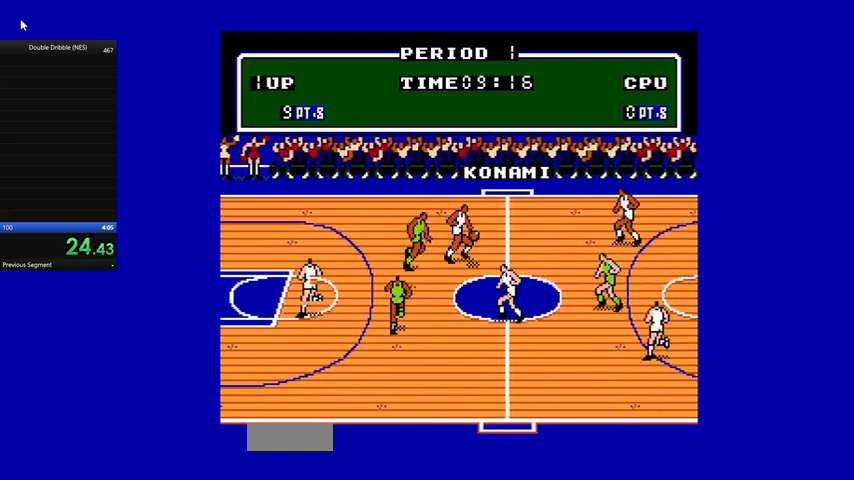
{"buttons": ["DPAD_RIGHT"], "events": [[33, "A", "up"], [200, "A", "down"], [367, "A", "up"]]}
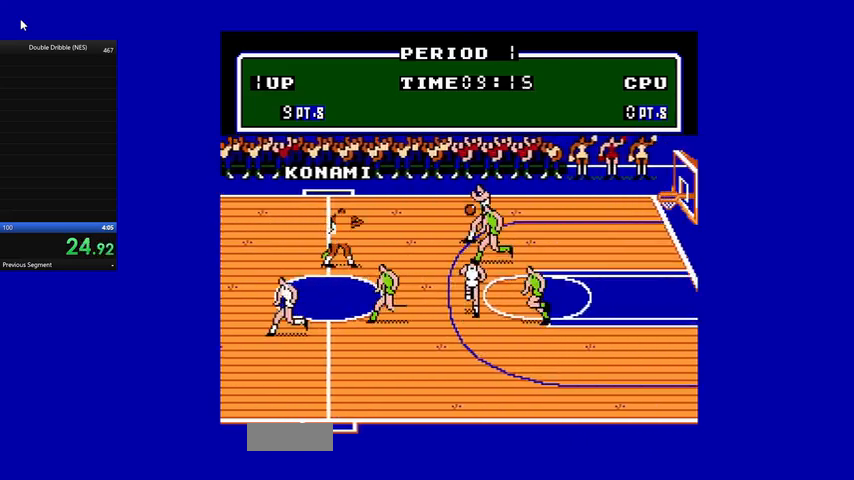
{"buttons": ["DPAD_UP", "DPAD_RIGHT"], "events": [[300, "DPAD_UP", "down"]]}
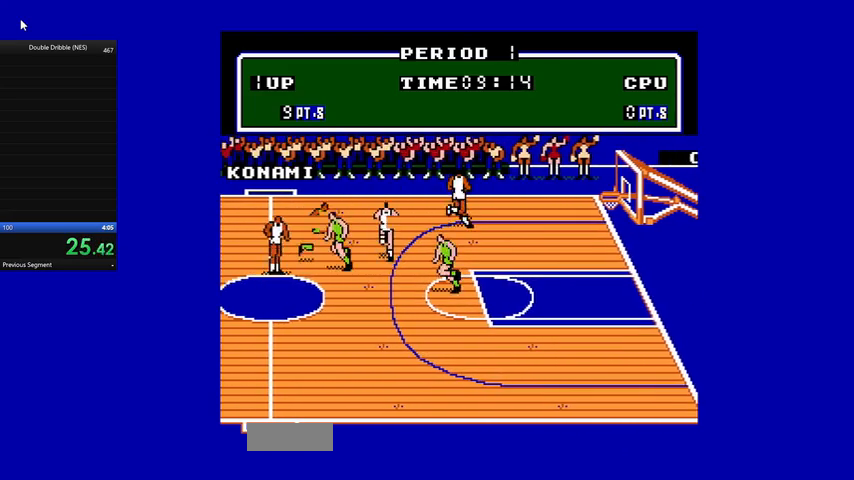
{"buttons": ["B", "DPAD_RIGHT"], "events": [[167, "DPAD_UP", "up"], [500, "B", "down"]]}
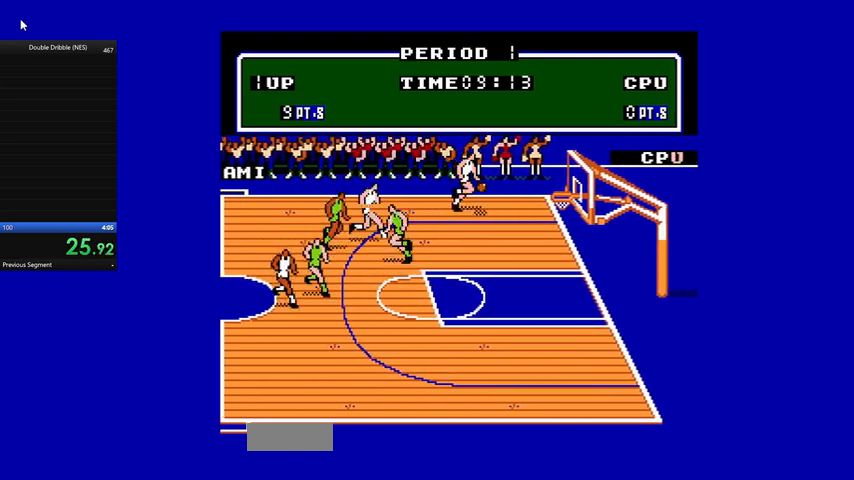
{"buttons": ["B", "DPAD_RIGHT"], "events": []}
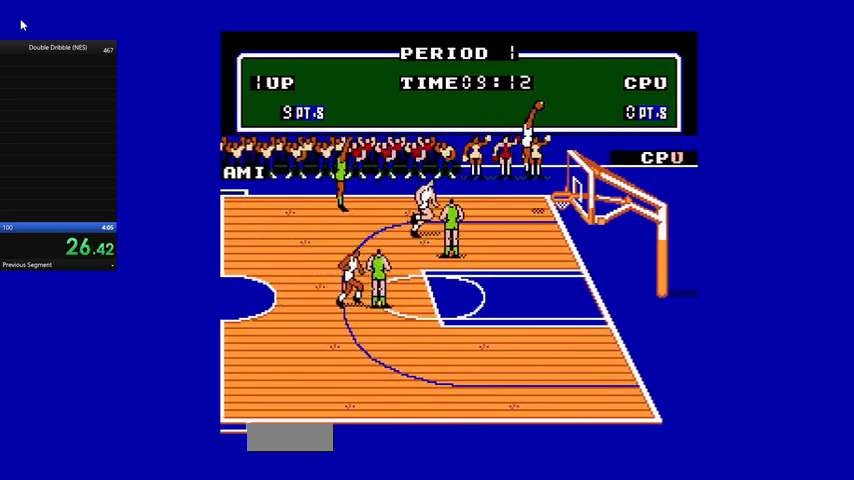
{"buttons": ["DPAD_LEFT"], "events": [[200, "DPAD_RIGHT", "up"], [233, "B", "up"], [233, "DPAD_LEFT", "down"]]}
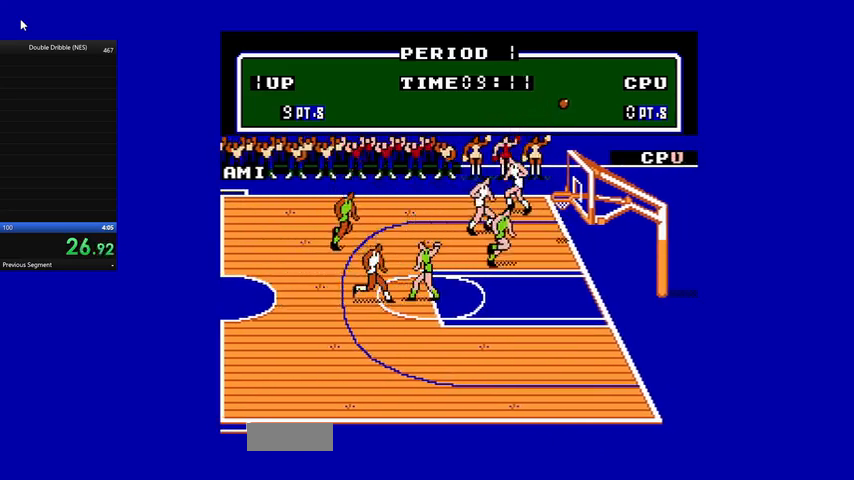
{"buttons": ["DPAD_LEFT"], "events": []}
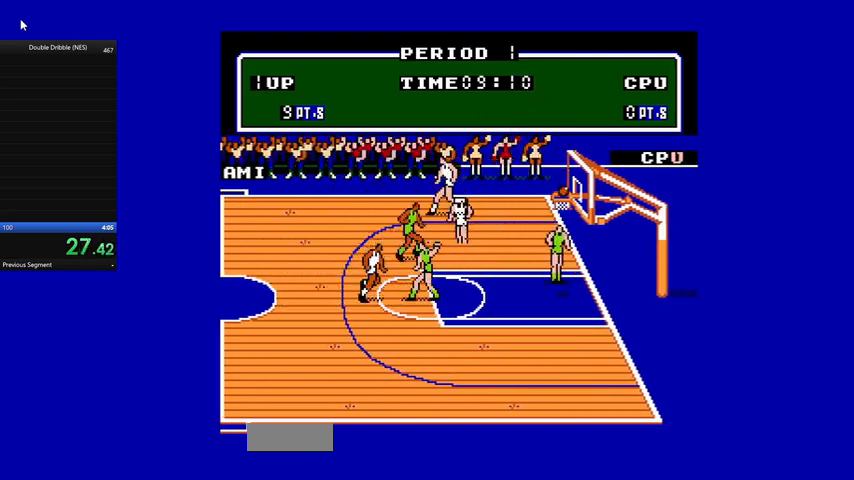
{"buttons": [], "events": [[67, "DPAD_LEFT", "up"]]}
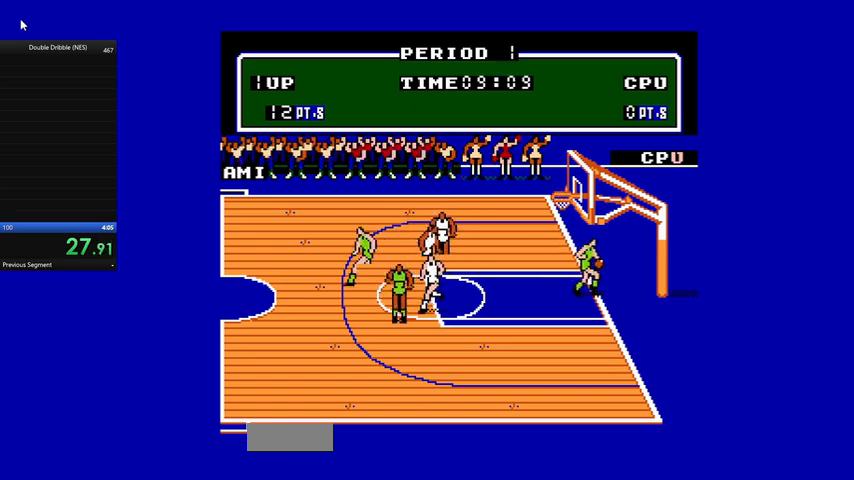
{"buttons": ["DPAD_LEFT"], "events": [[267, "DPAD_LEFT", "down"]]}
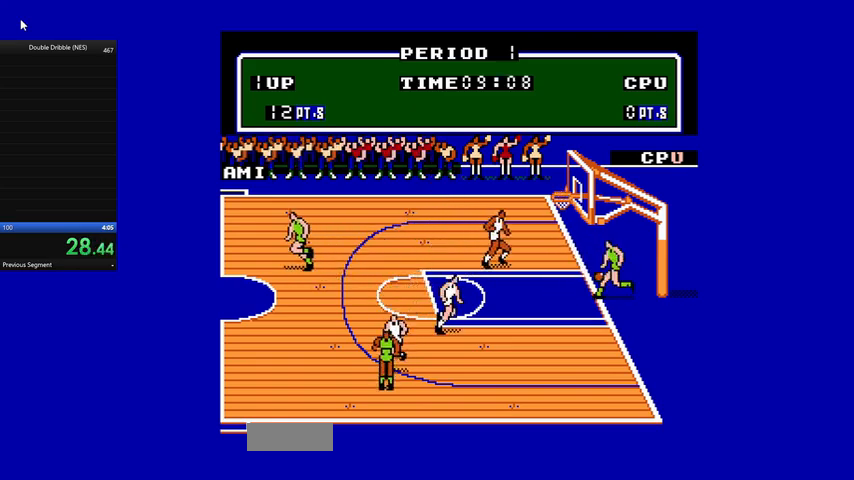
{"buttons": ["DPAD_DOWN", "DPAD_LEFT"], "events": [[200, "DPAD_DOWN", "down"]]}
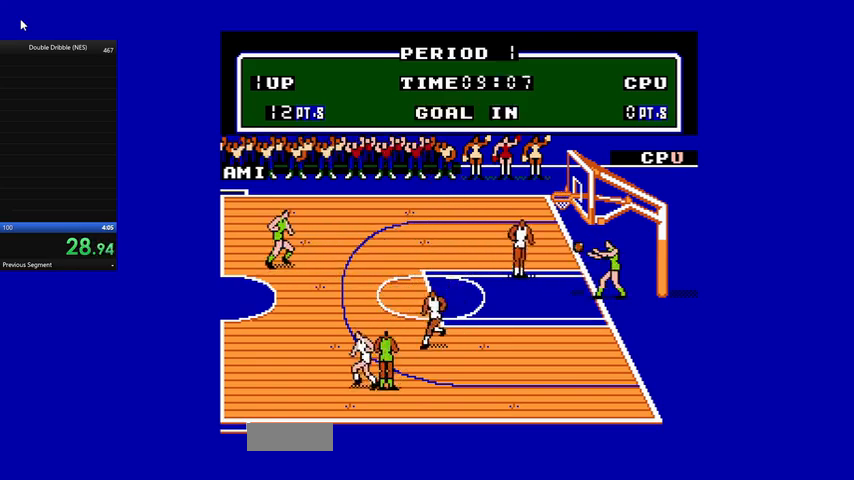
{"buttons": [], "events": [[333, "DPAD_DOWN", "up"], [333, "DPAD_LEFT", "up"]]}
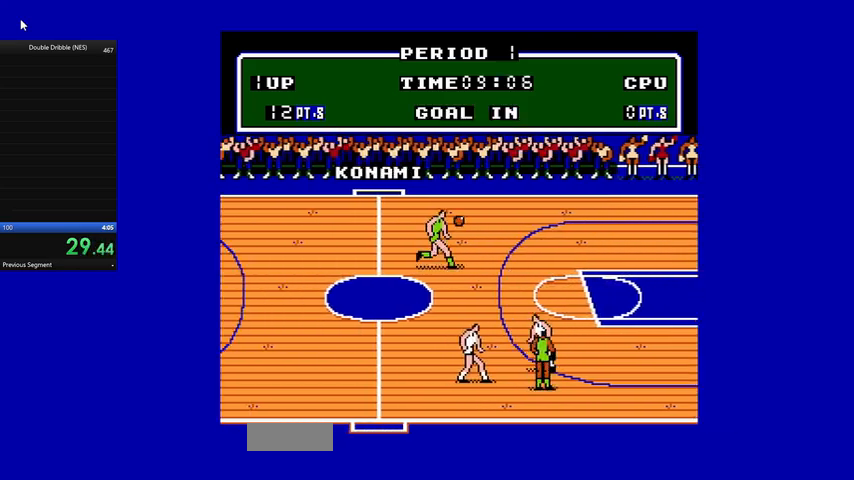
{"buttons": ["A", "DPAD_UP", "DPAD_LEFT"], "events": [[133, "A", "down"], [167, "B", "down"], [167, "DPAD_LEFT", "down"], [200, "DPAD_UP", "down"], [300, "A", "up"], [300, "B", "up"], [400, "A", "down"], [400, "B", "down"], [500, "B", "up"]]}
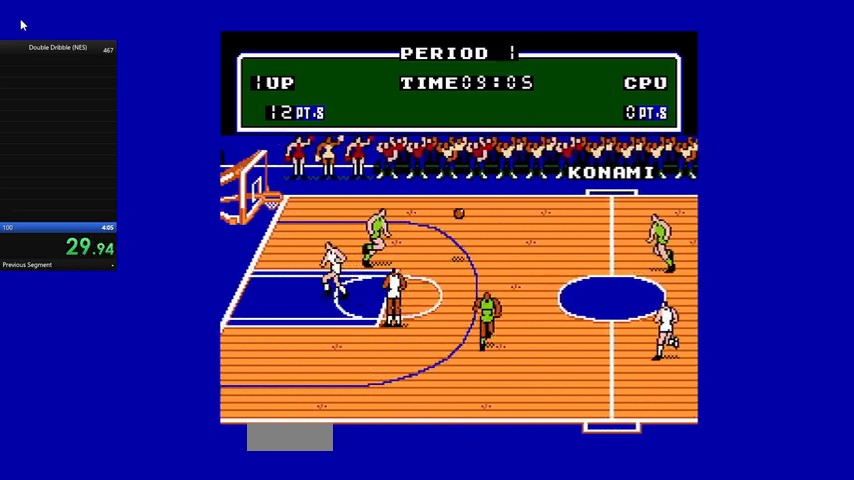
{"buttons": ["DPAD_LEFT"], "events": [[33, "A", "up"], [67, "A", "down"], [100, "B", "down"], [200, "B", "up"], [233, "A", "up"], [367, "A", "down"], [467, "A", "up"], [467, "DPAD_UP", "up"]]}
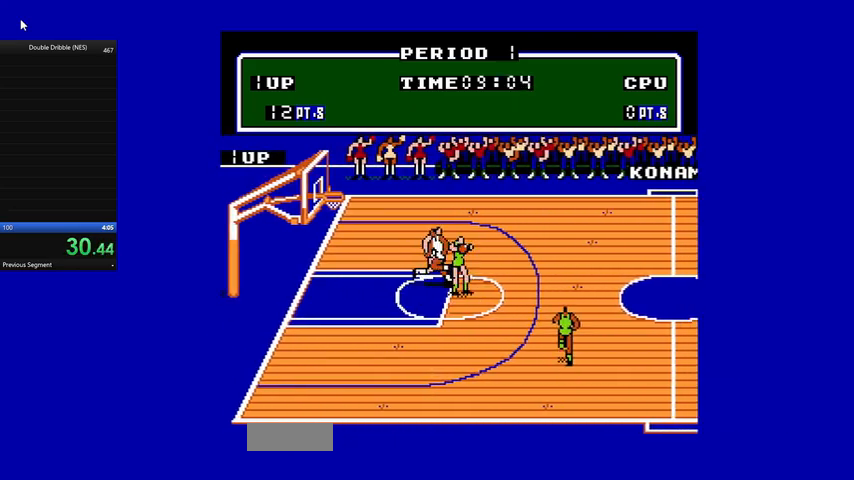
{"buttons": ["DPAD_DOWN", "DPAD_RIGHT"], "events": [[33, "A", "down"], [33, "DPAD_LEFT", "up"], [33, "DPAD_RIGHT", "down"], [133, "A", "up"], [200, "A", "down"], [267, "A", "up"], [500, "DPAD_DOWN", "down"]]}